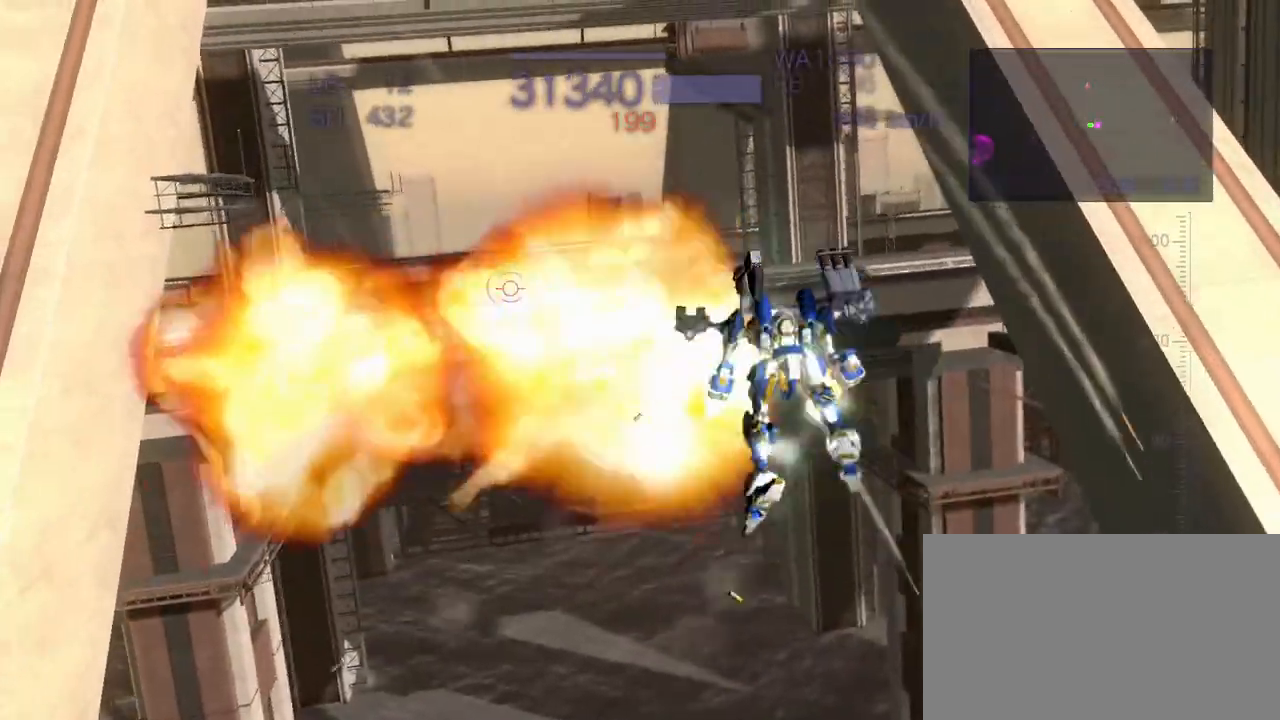
Gameplay with a controller (arcade stick); each line is a JSON object with the inputs held at the frame after it. "events" lists button and stick changes between this image and that frame as [ms after this image, input, new state], when the widget could be followed in between. Not read: L3 R3.
{"buttons": ["CROSS", "R2"], "left_stick": "center", "events": [[233, "left_stick", "left"], [500, "left_stick", "center"]]}
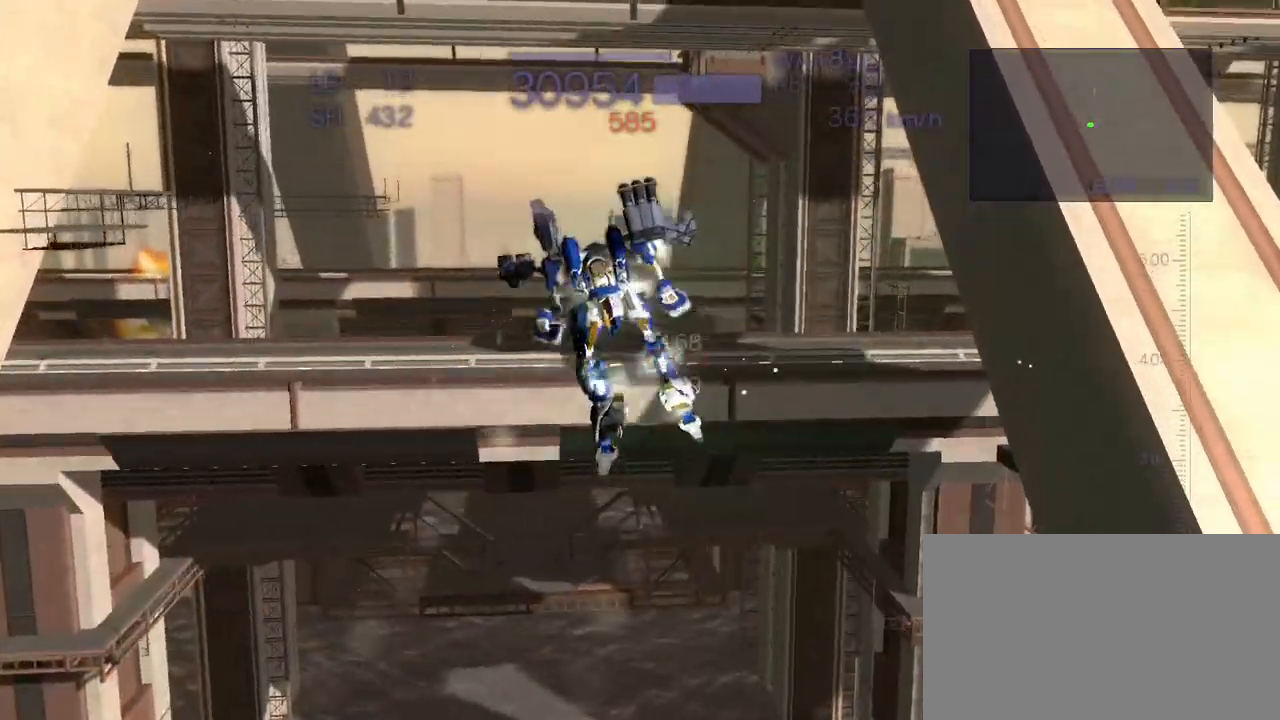
{"buttons": ["R2"], "left_stick": "up", "events": [[233, "CROSS", "up"], [433, "left_stick", "up"]]}
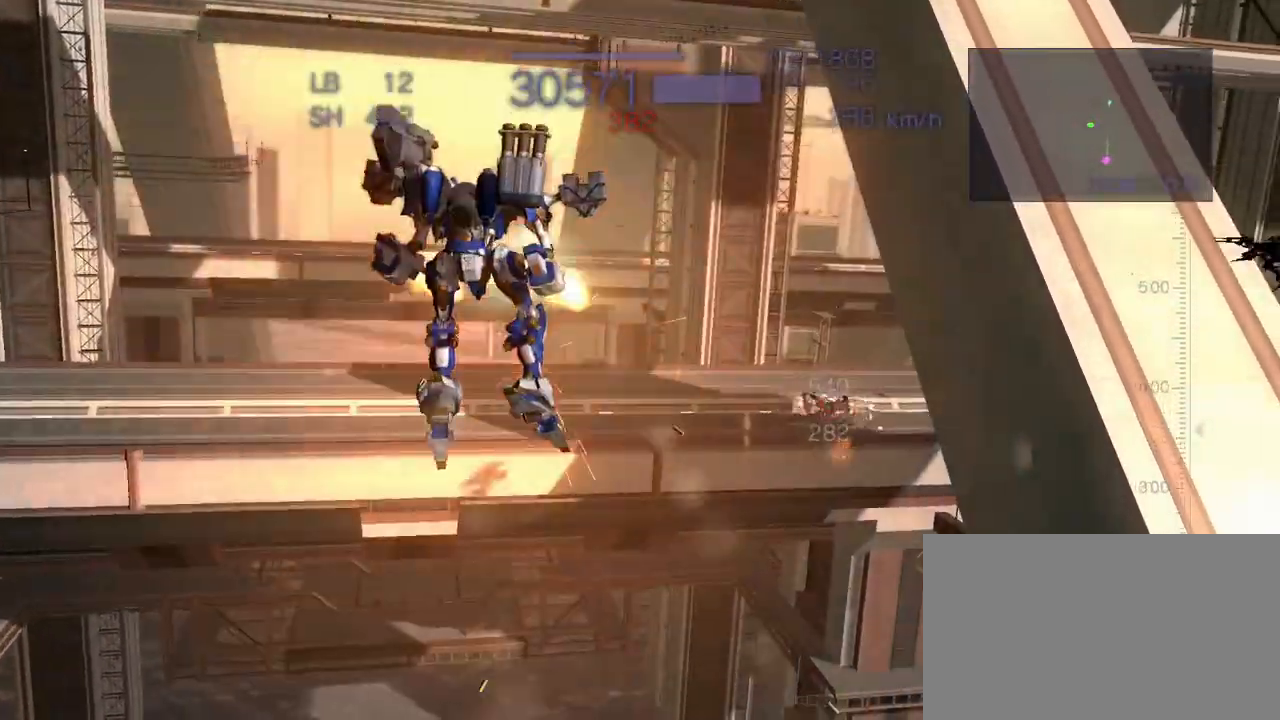
{"buttons": ["CROSS", "SQUARE", "R2"], "left_stick": "up-left", "events": [[67, "CROSS", "down"], [167, "SQUARE", "down"], [317, "SQUARE", "up"], [333, "left_stick", "left"], [433, "SQUARE", "down"], [500, "left_stick", "up-left"]]}
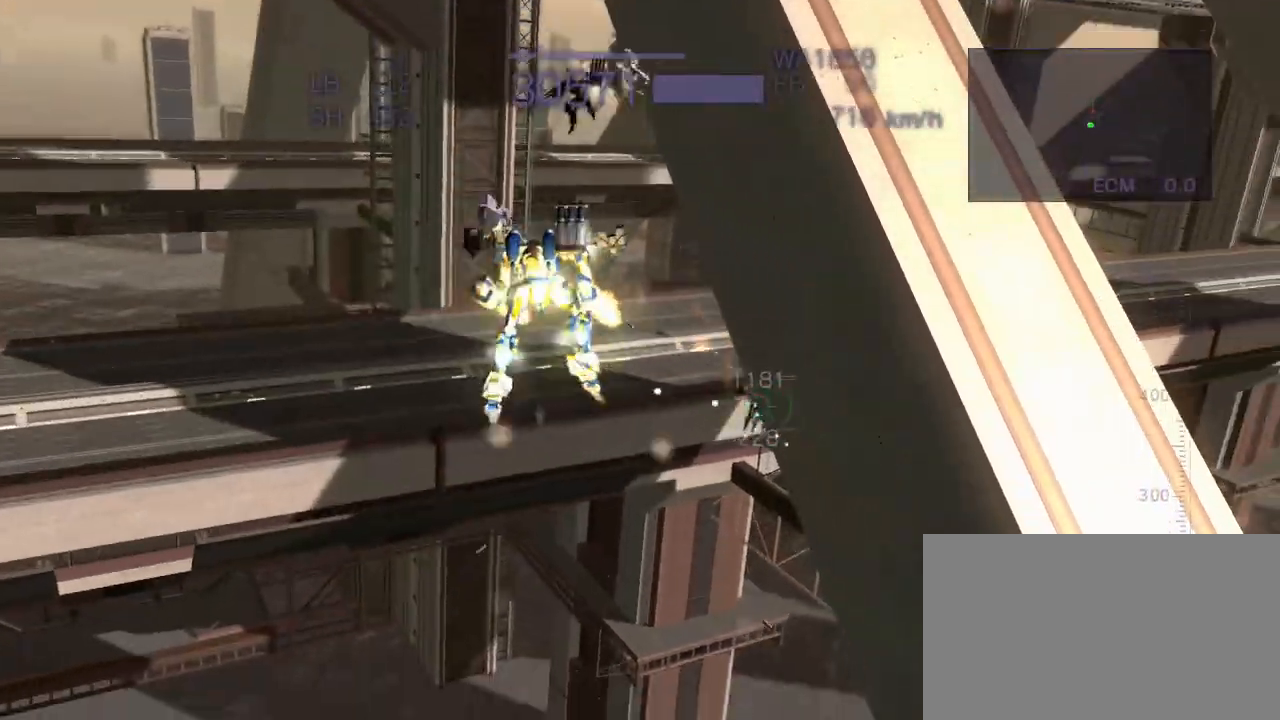
{"buttons": ["CROSS", "SQUARE", "R2"], "left_stick": "down-right", "events": [[17, "SQUARE", "up"], [200, "left_stick", "center"], [350, "left_stick", "down"], [483, "SQUARE", "down"], [483, "left_stick", "down-right"]]}
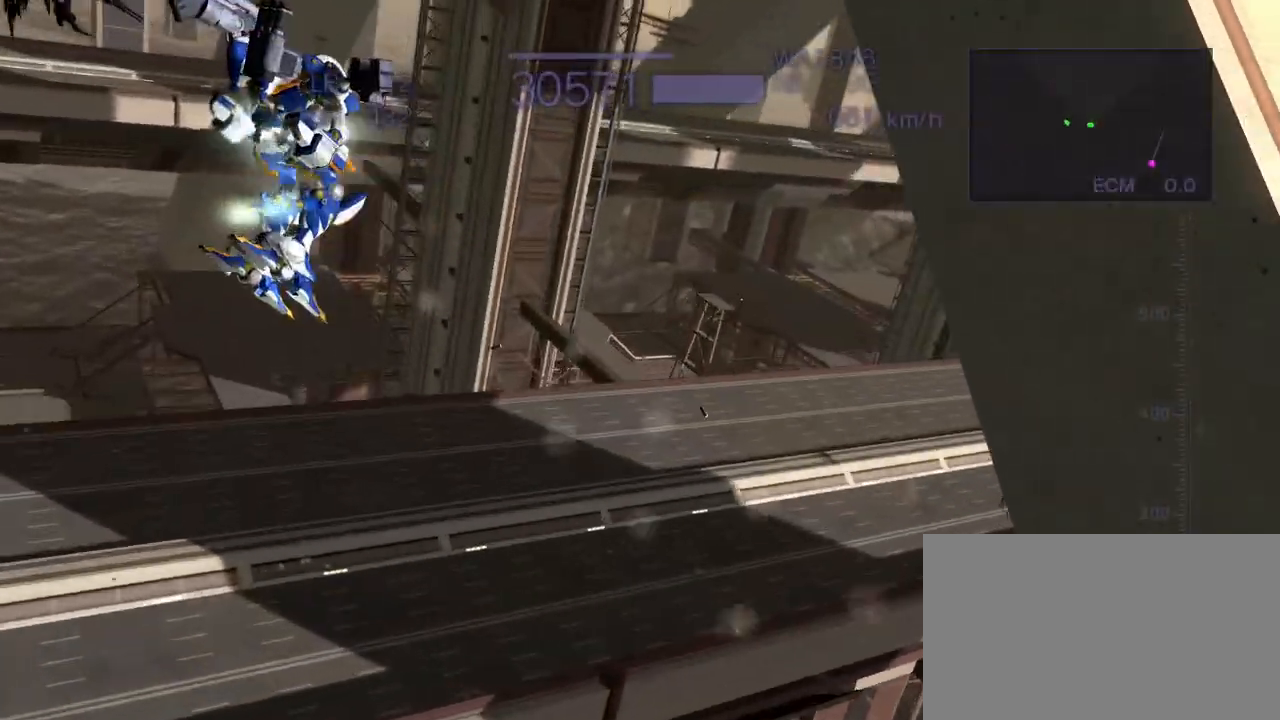
{"buttons": ["R2"], "left_stick": "center", "events": [[83, "CROSS", "up"], [83, "SQUARE", "up"], [133, "left_stick", "center"]]}
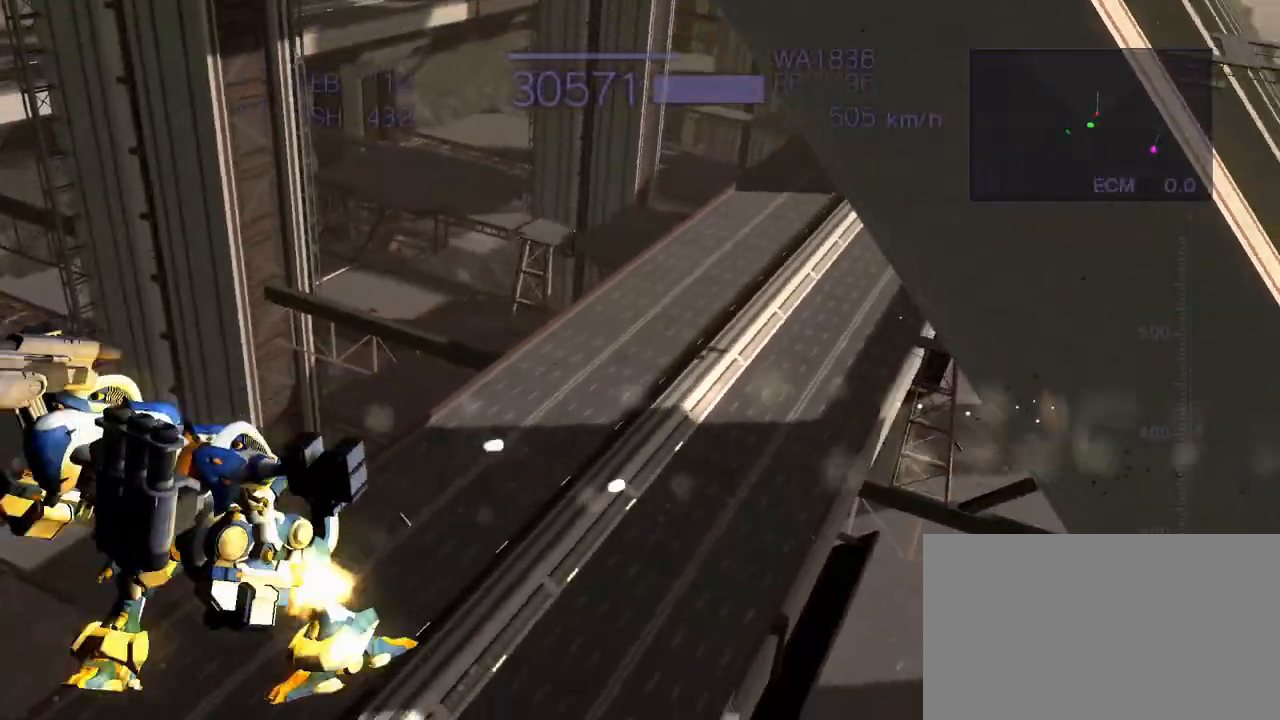
{"buttons": ["CROSS", "SQUARE"], "left_stick": "up", "events": [[67, "R2", "up"], [400, "CROSS", "down"], [433, "left_stick", "up"], [500, "SQUARE", "down"]]}
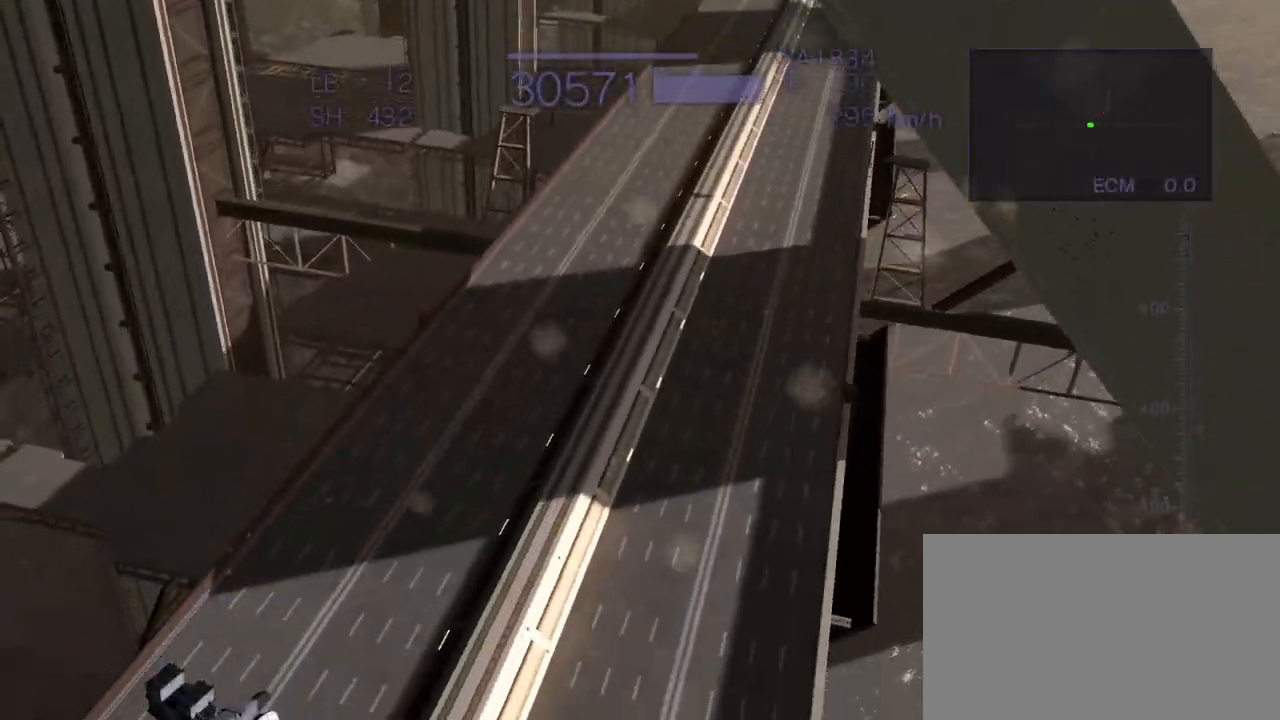
{"buttons": ["CROSS"], "left_stick": "right", "events": [[183, "SQUARE", "up"], [367, "left_stick", "right"]]}
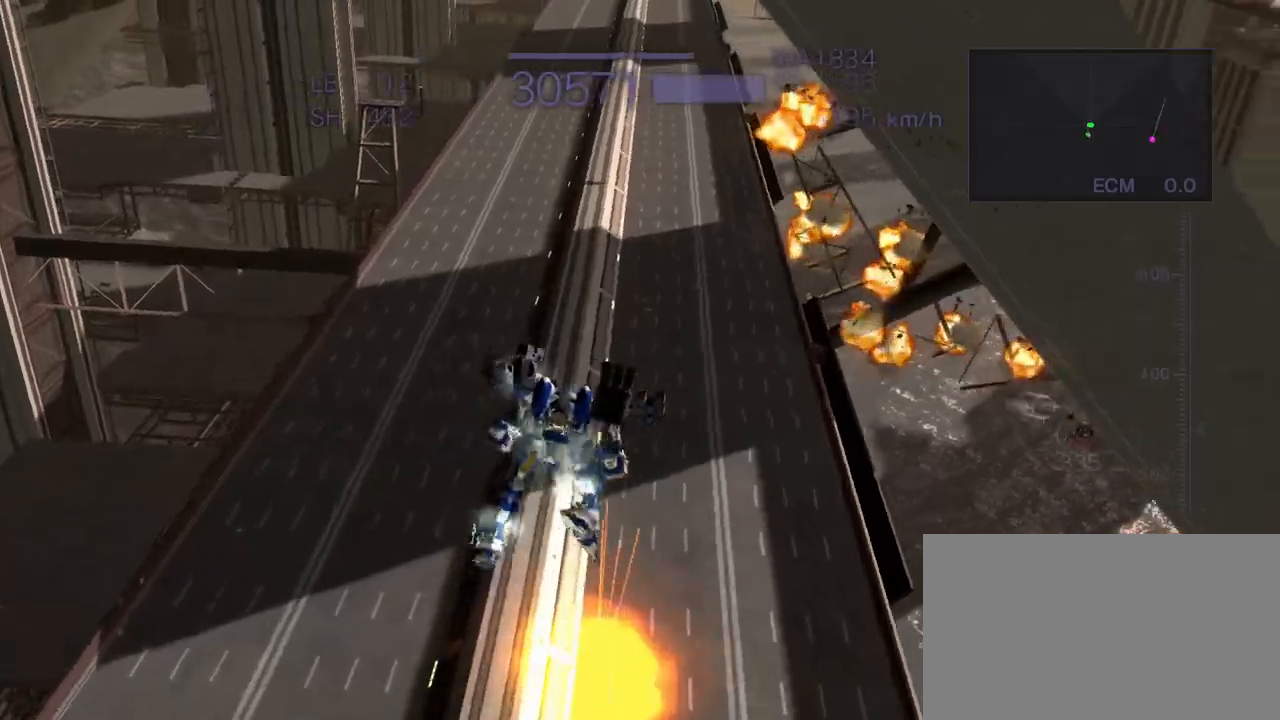
{"buttons": [], "left_stick": "center", "events": [[83, "SQUARE", "down"], [267, "SQUARE", "up"], [367, "CROSS", "up"], [367, "left_stick", "center"]]}
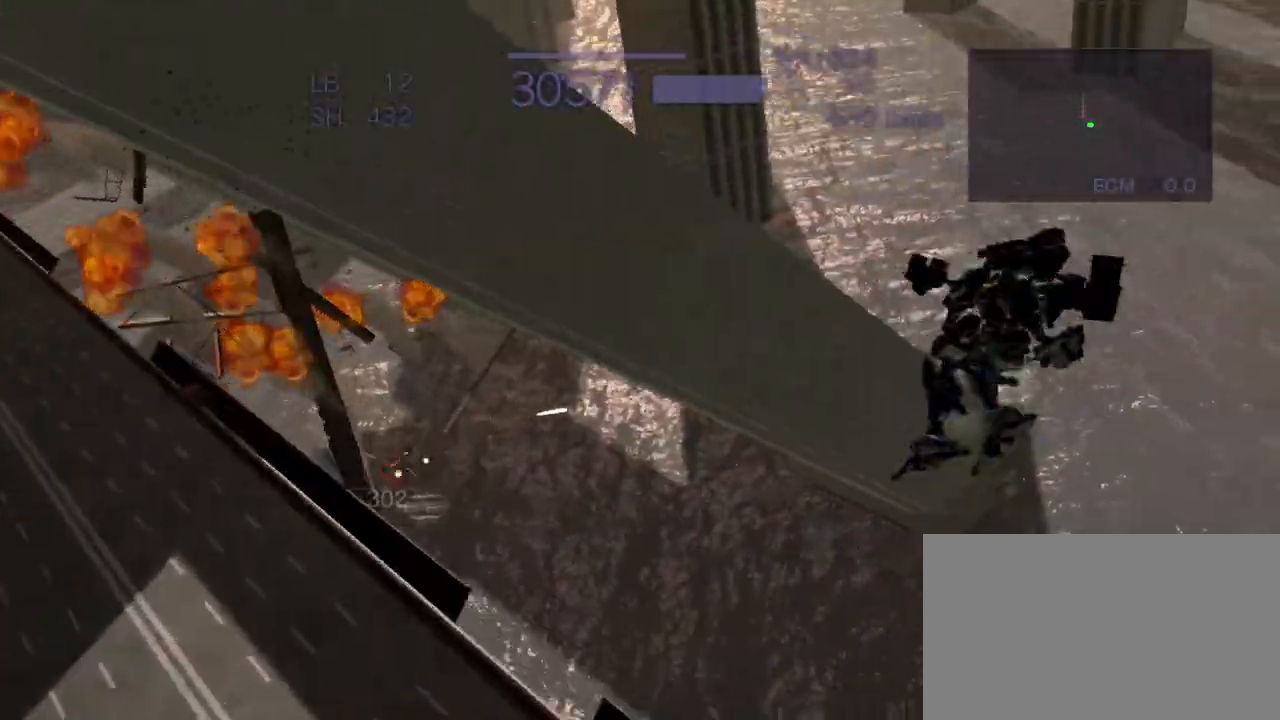
{"buttons": ["R2"], "left_stick": "center", "events": [[117, "R2", "down"]]}
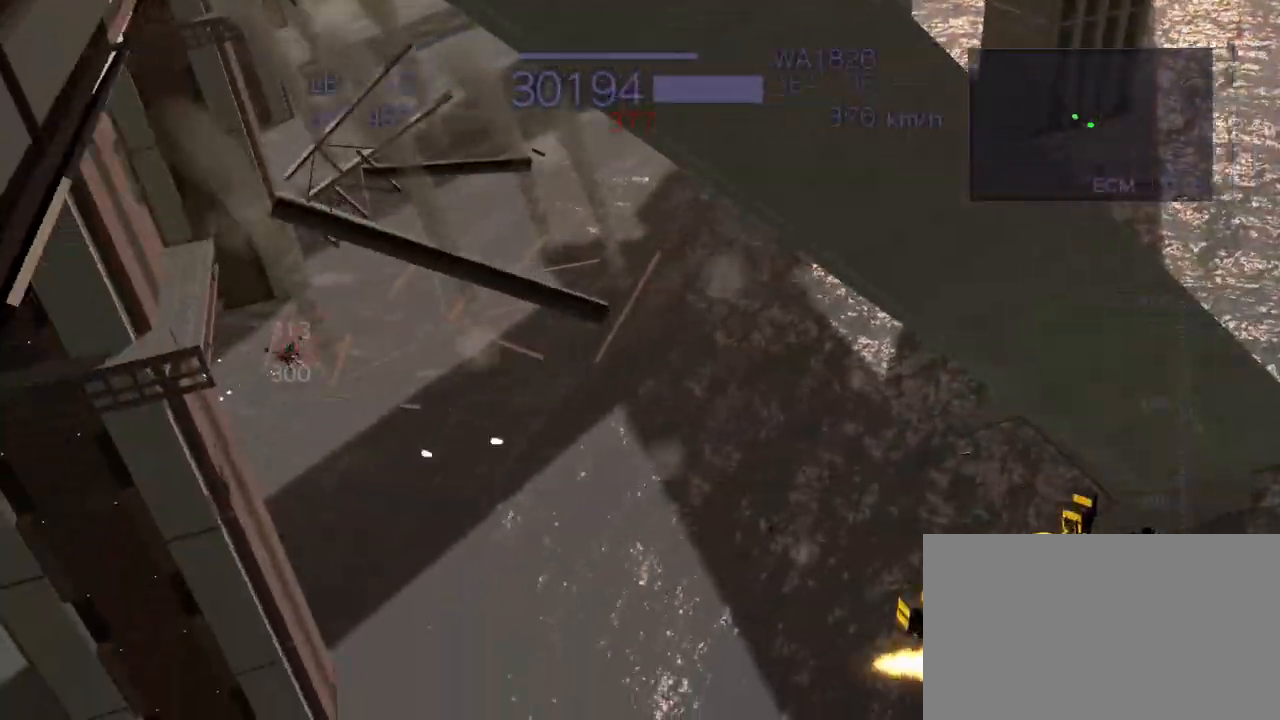
{"buttons": ["CROSS", "R2"], "left_stick": "center", "events": [[83, "left_stick", "up"], [133, "CROSS", "down"], [133, "SQUARE", "down"], [317, "SQUARE", "up"], [367, "left_stick", "center"]]}
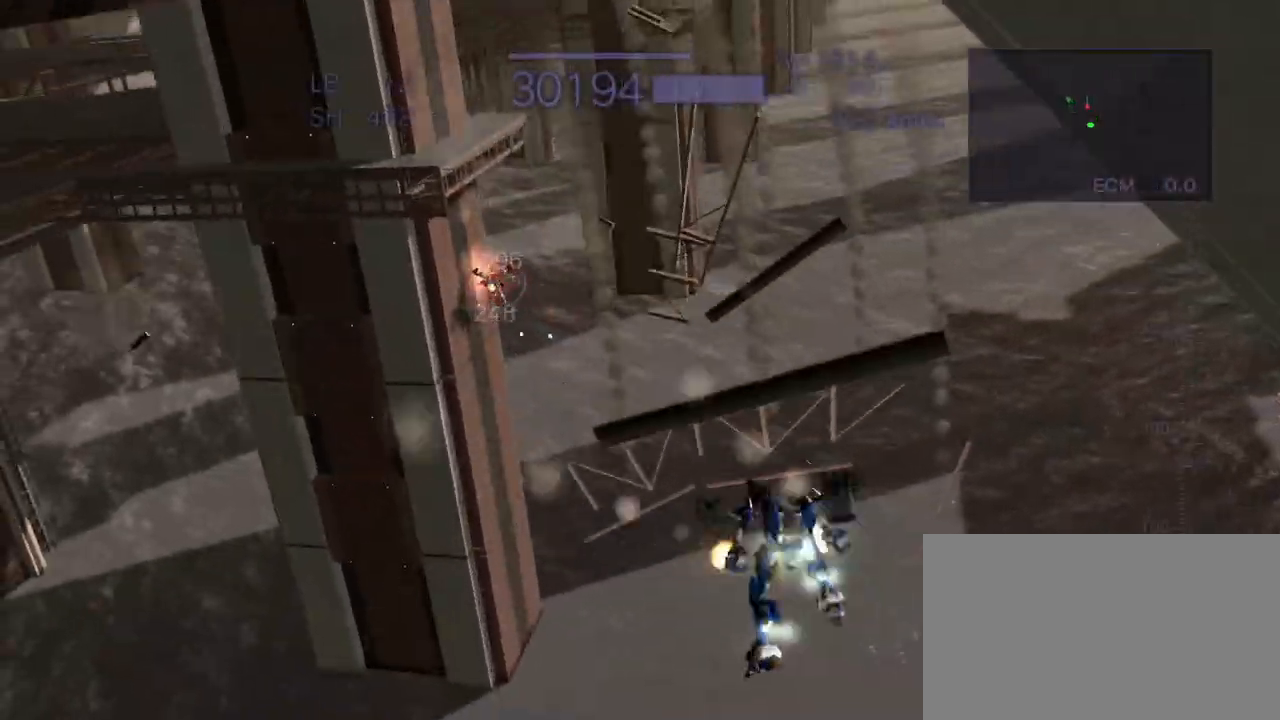
{"buttons": ["CROSS", "SQUARE", "R2"], "left_stick": "down", "events": [[133, "left_stick", "down"], [400, "SQUARE", "down"]]}
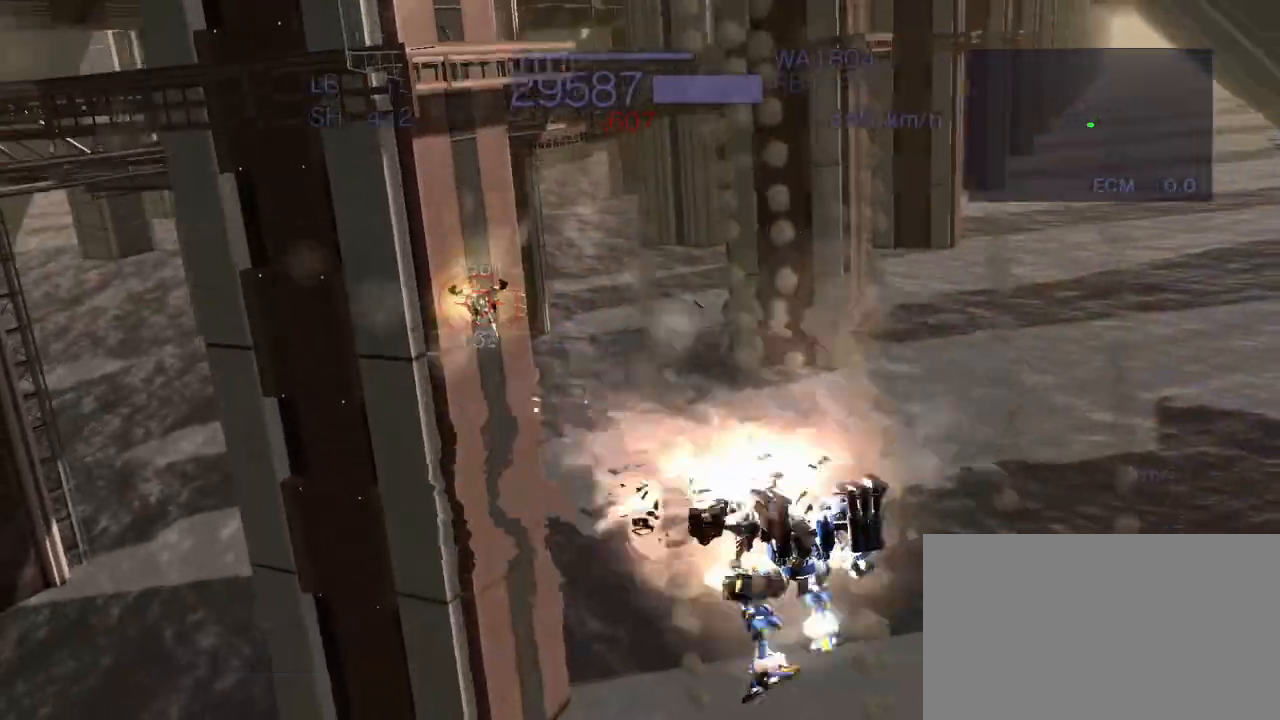
{"buttons": ["CROSS", "R2"], "left_stick": "down", "events": [[33, "SQUARE", "up"], [250, "left_stick", "down-left"], [333, "SQUARE", "down"], [450, "SQUARE", "up"], [500, "left_stick", "down"]]}
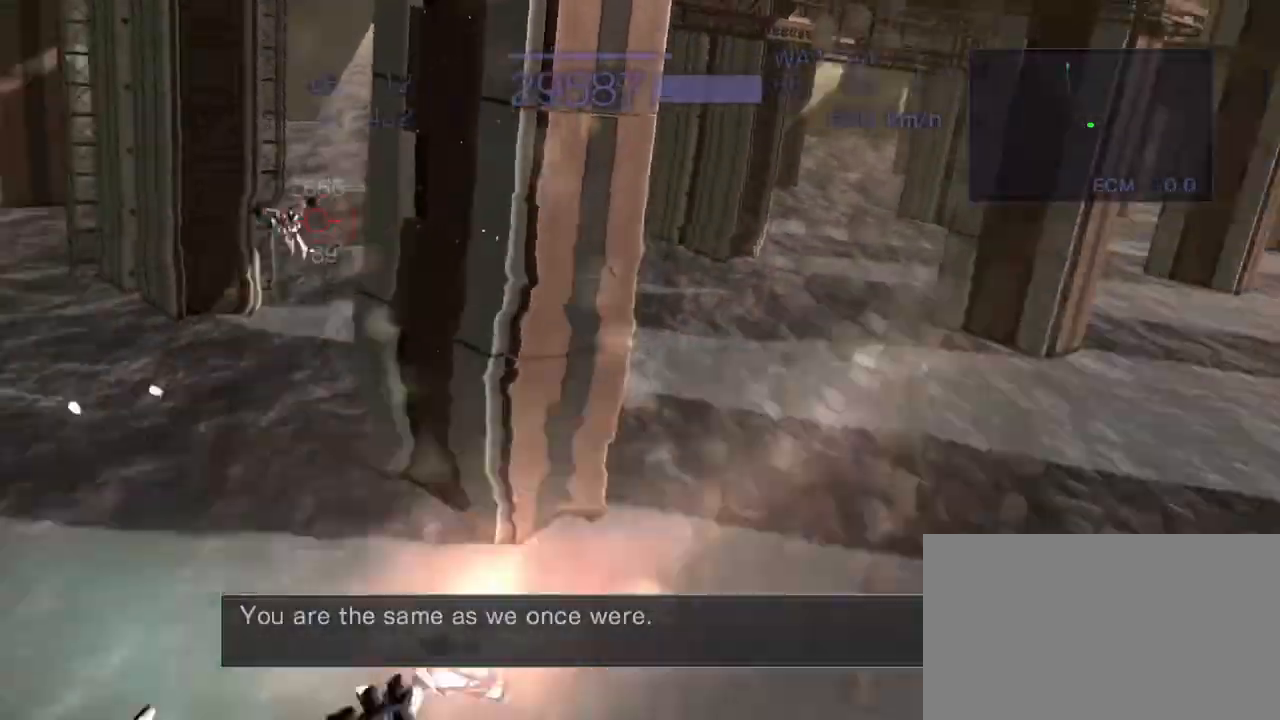
{"buttons": ["CROSS", "R2"], "left_stick": "center", "events": [[83, "SQUARE", "down"], [233, "SQUARE", "up"], [450, "left_stick", "center"]]}
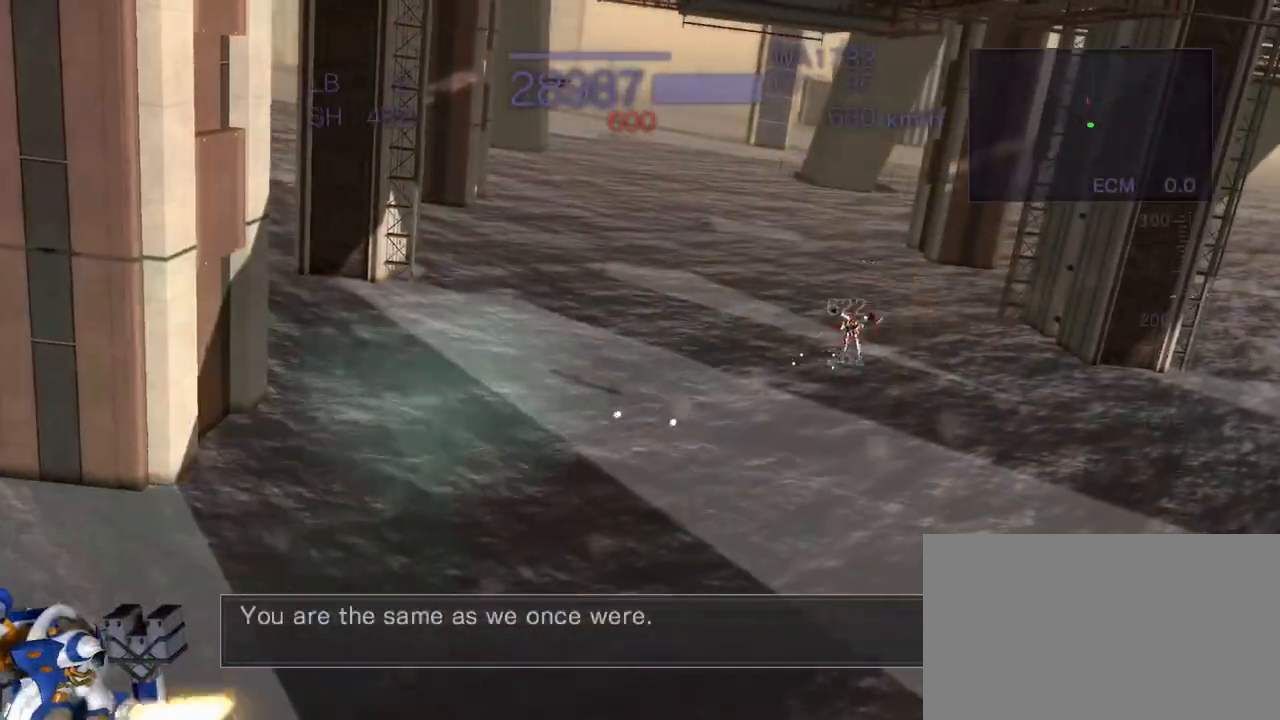
{"buttons": ["CROSS", "R2"], "left_stick": "right", "events": [[50, "CIRCLE", "down"], [117, "left_stick", "right"], [233, "CIRCLE", "up"], [300, "CROSS", "up"], [450, "CROSS", "down"]]}
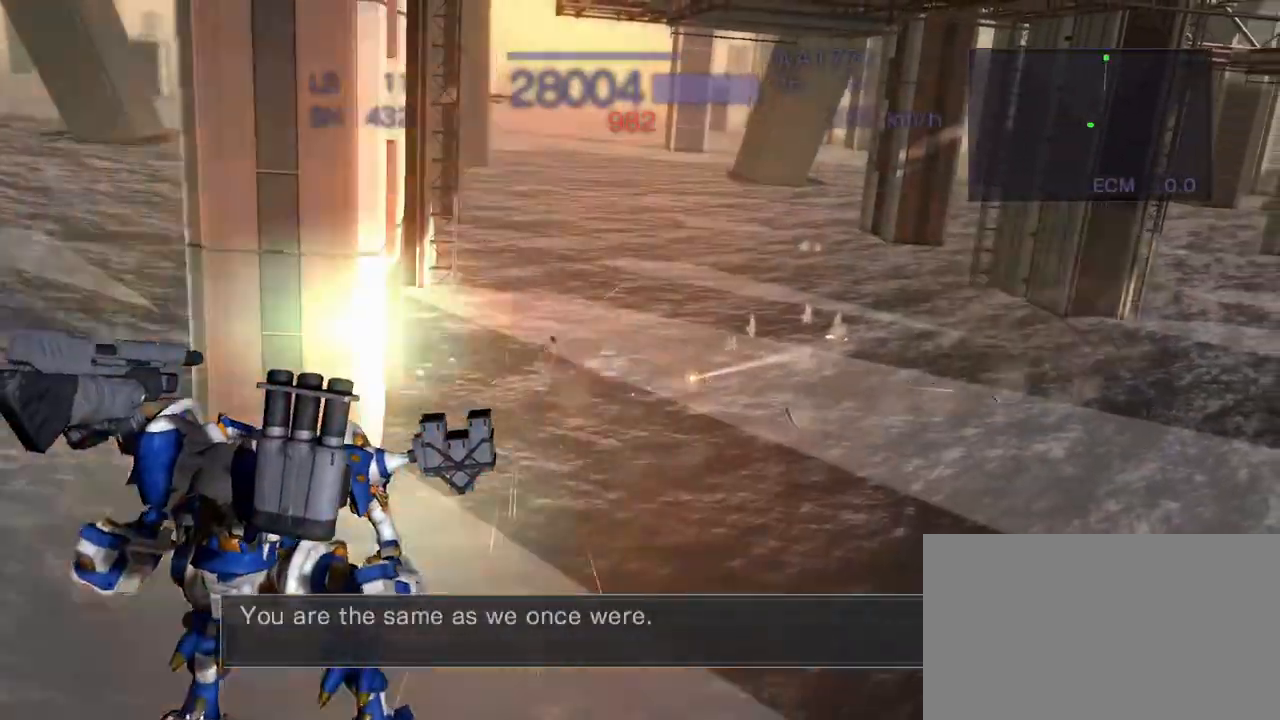
{"buttons": ["CROSS", "R2"], "left_stick": "left", "events": [[33, "SQUARE", "down"], [200, "SQUARE", "up"], [217, "left_stick", "center"], [250, "CROSS", "up"], [467, "CROSS", "down"], [483, "left_stick", "left"]]}
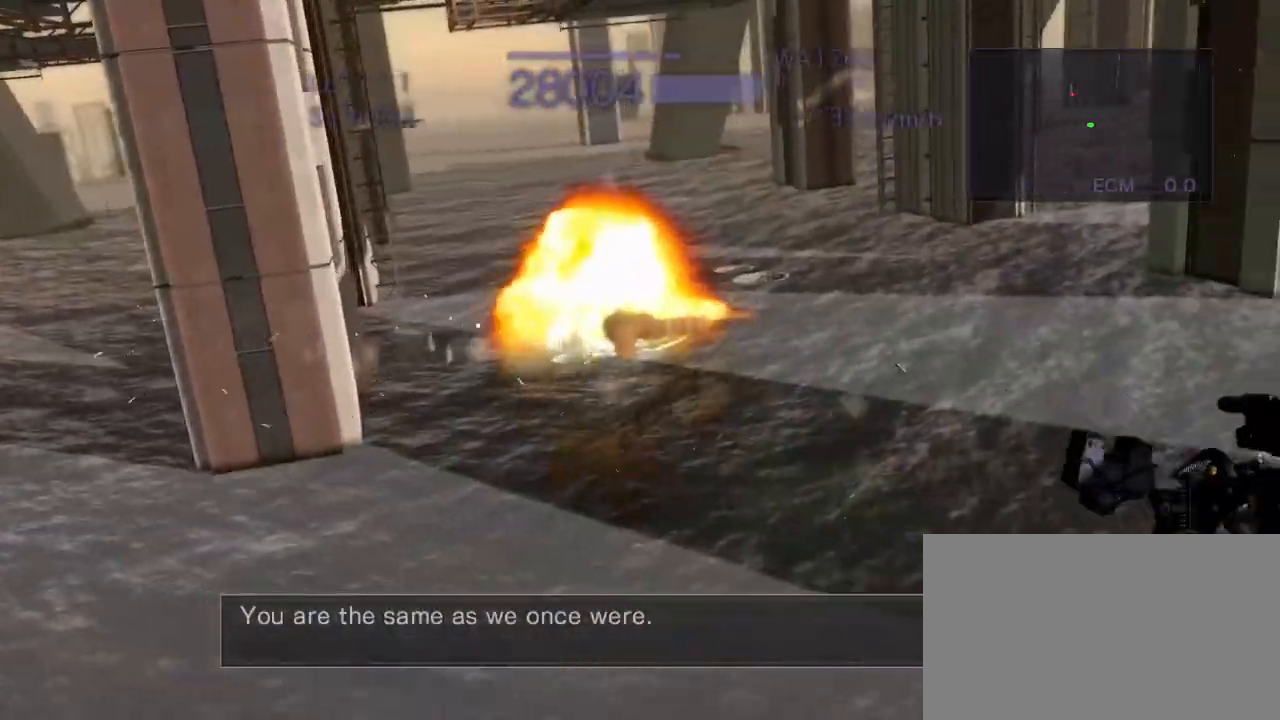
{"buttons": [], "left_stick": "center", "events": [[133, "SQUARE", "down"], [250, "left_stick", "center"], [283, "CROSS", "up"], [283, "SQUARE", "up"], [467, "R2", "up"]]}
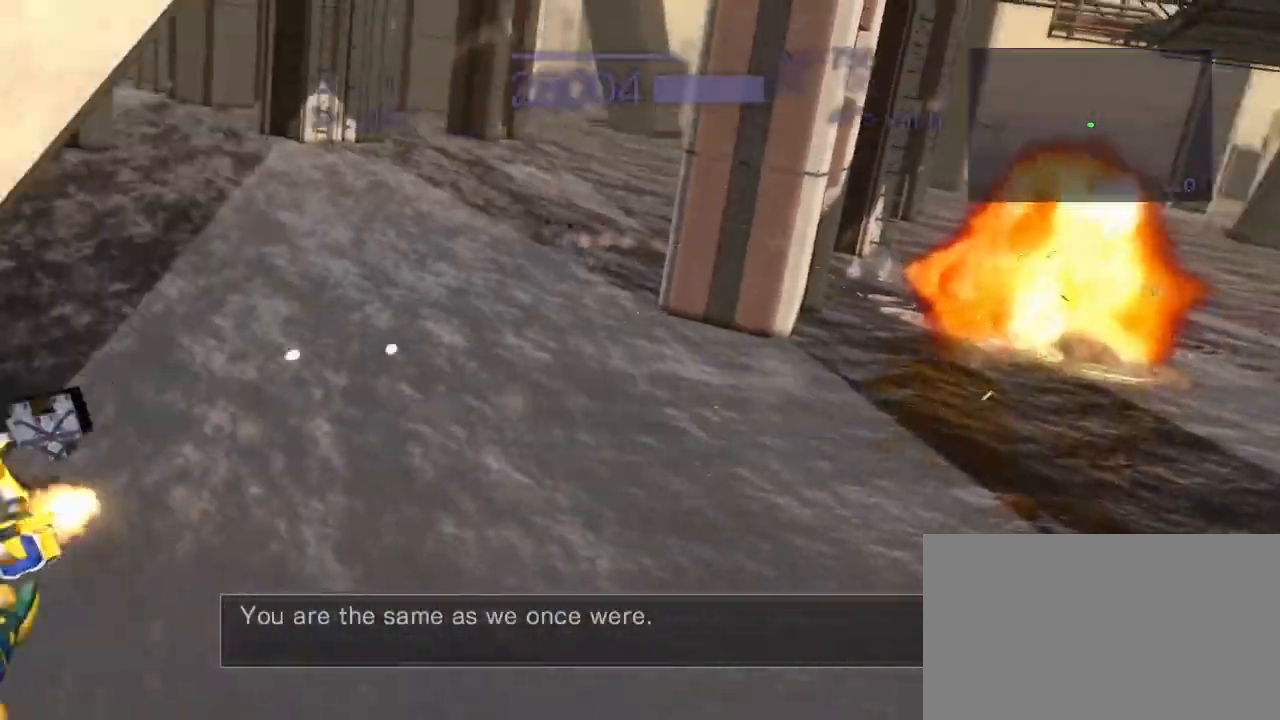
{"buttons": ["CROSS", "R2"], "left_stick": "down", "events": [[50, "CROSS", "down"], [100, "left_stick", "down"], [250, "R2", "down"]]}
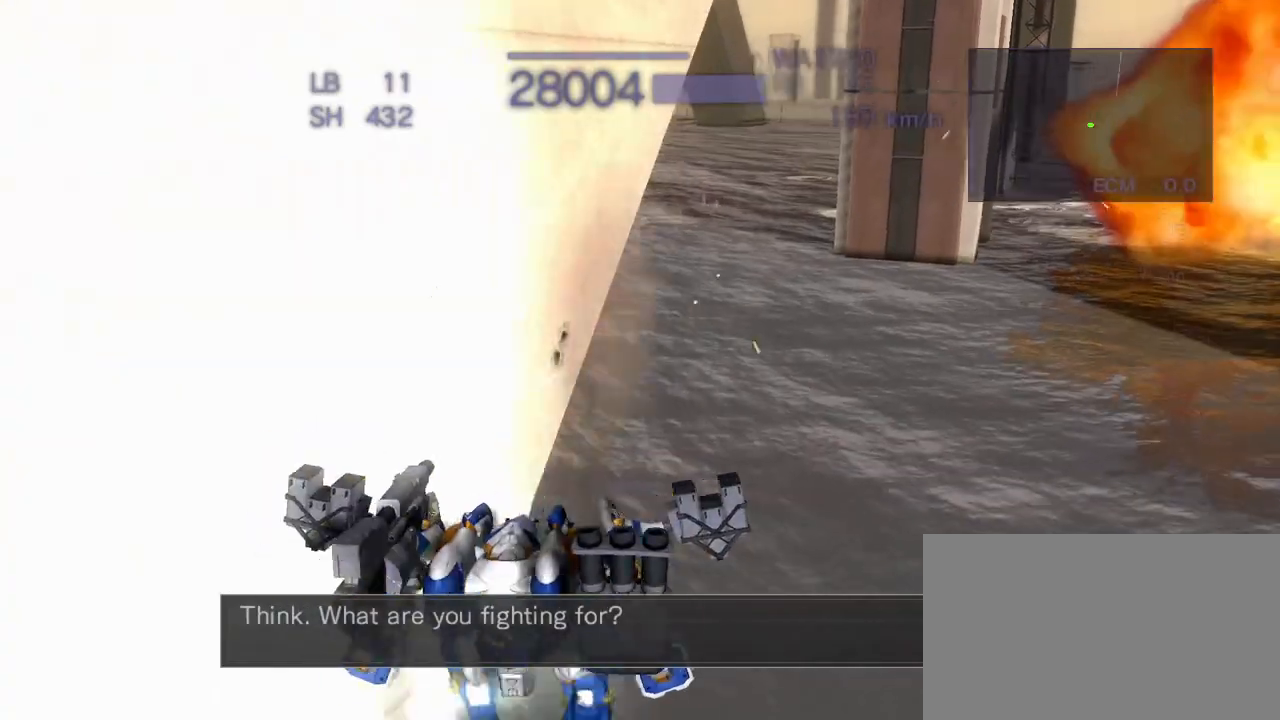
{"buttons": ["CROSS"], "left_stick": "down", "events": [[150, "SQUARE", "down"], [317, "SQUARE", "up"], [350, "R2", "up"]]}
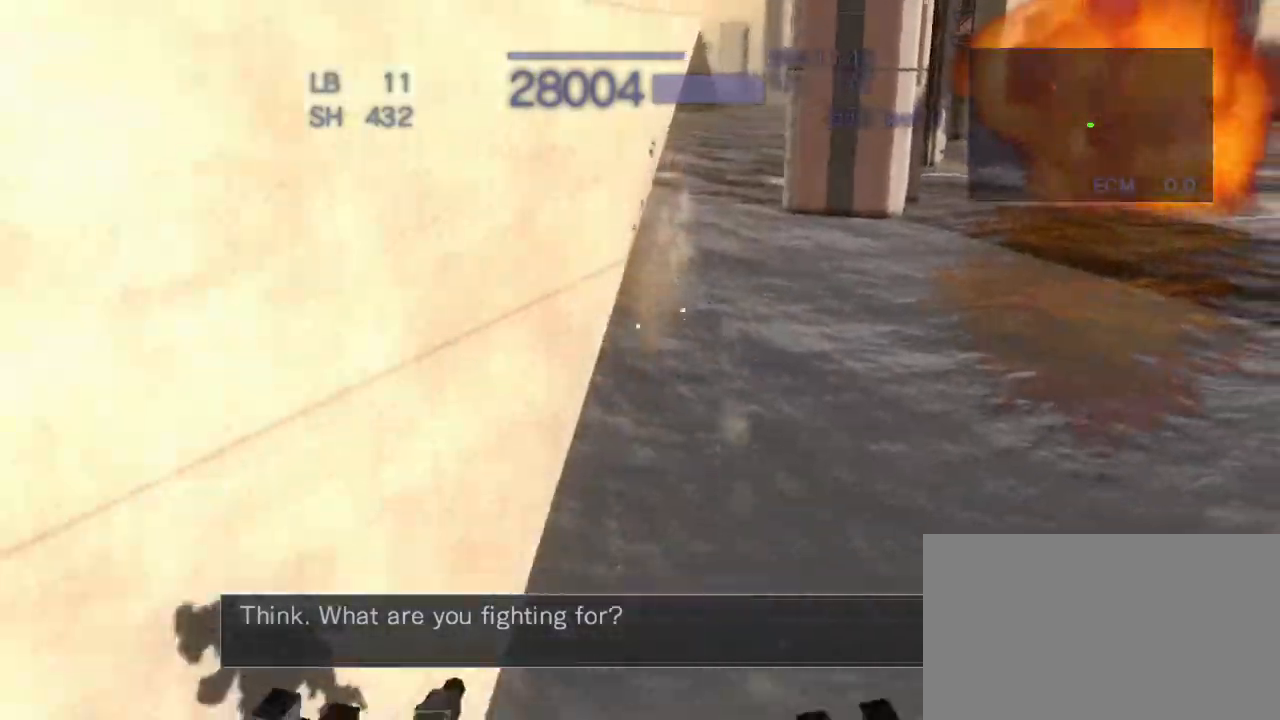
{"buttons": ["CROSS"], "left_stick": "center", "events": [[67, "left_stick", "left"], [117, "SQUARE", "down"], [400, "SQUARE", "up"], [417, "left_stick", "center"]]}
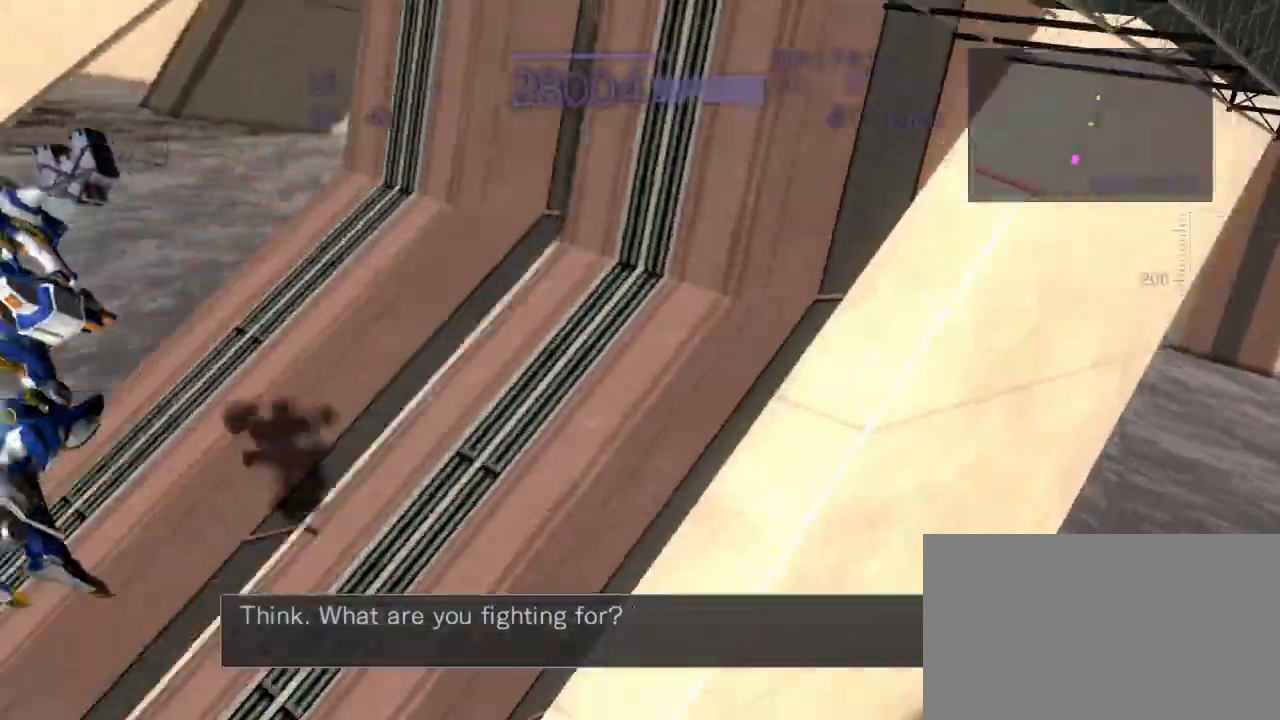
{"buttons": ["CROSS", "SQUARE"], "left_stick": "up", "events": [[367, "left_stick", "up"], [433, "SQUARE", "down"]]}
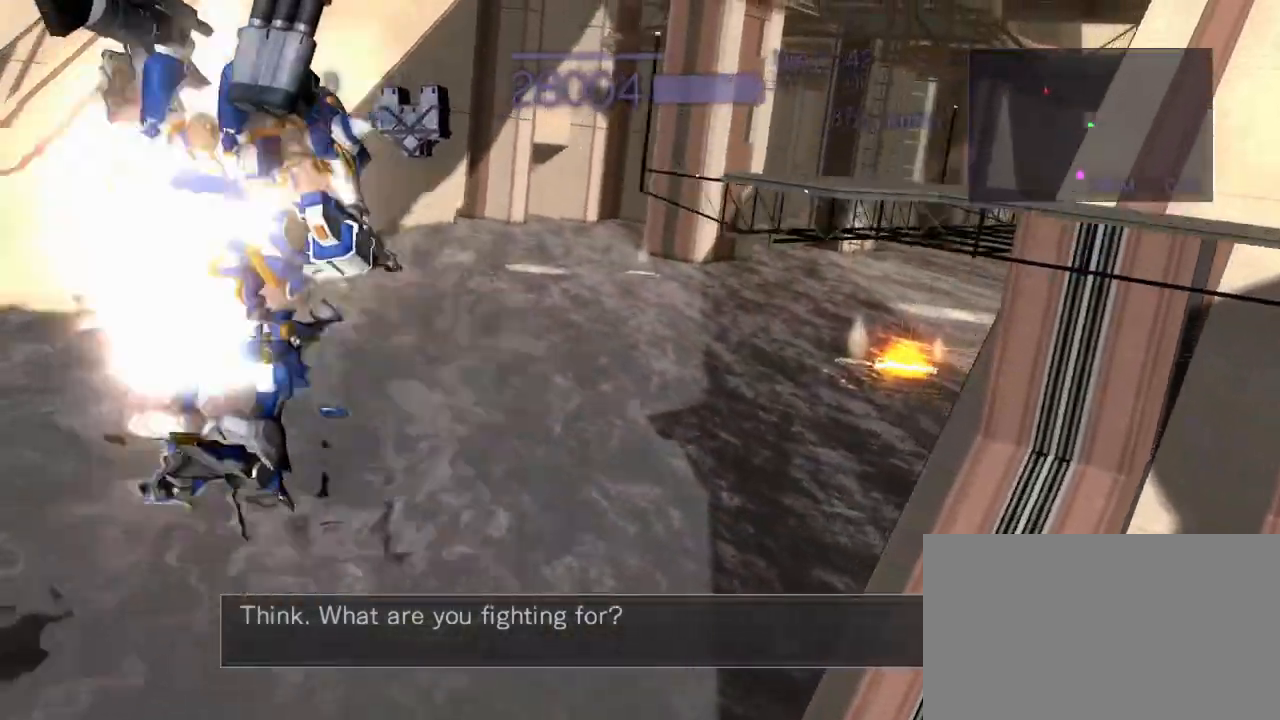
{"buttons": ["CROSS"], "left_stick": "center", "events": [[67, "SQUARE", "up"], [117, "left_stick", "center"], [183, "left_stick", "left"], [267, "SQUARE", "down"], [450, "SQUARE", "up"], [467, "left_stick", "center"]]}
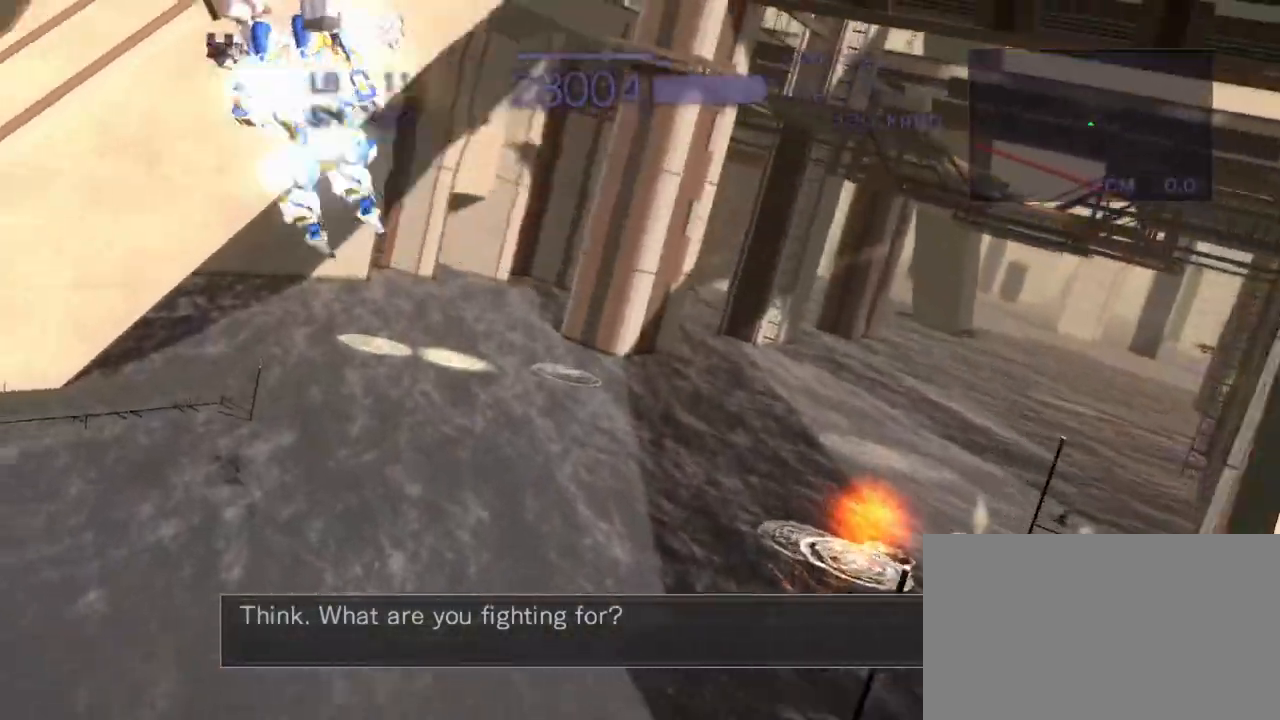
{"buttons": ["SQUARE"], "left_stick": "down", "events": [[33, "CROSS", "up"], [283, "left_stick", "down"], [500, "SQUARE", "down"]]}
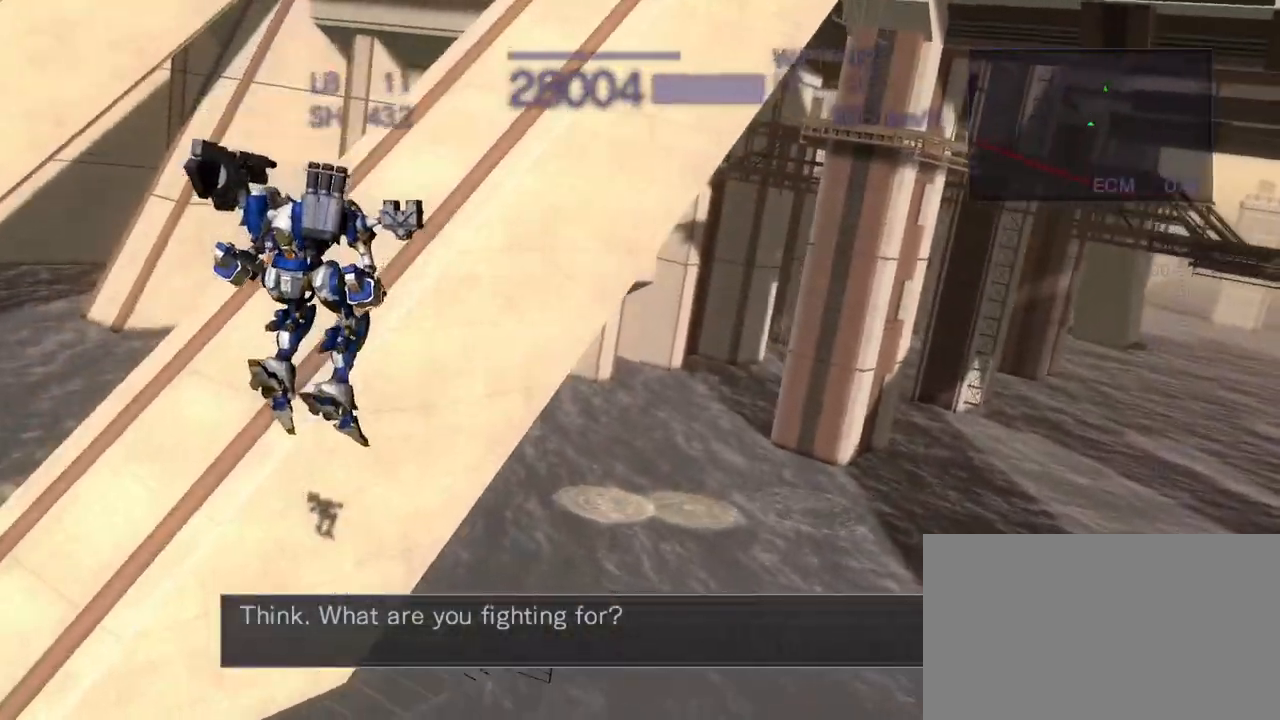
{"buttons": [], "left_stick": "down", "events": [[417, "SQUARE", "up"]]}
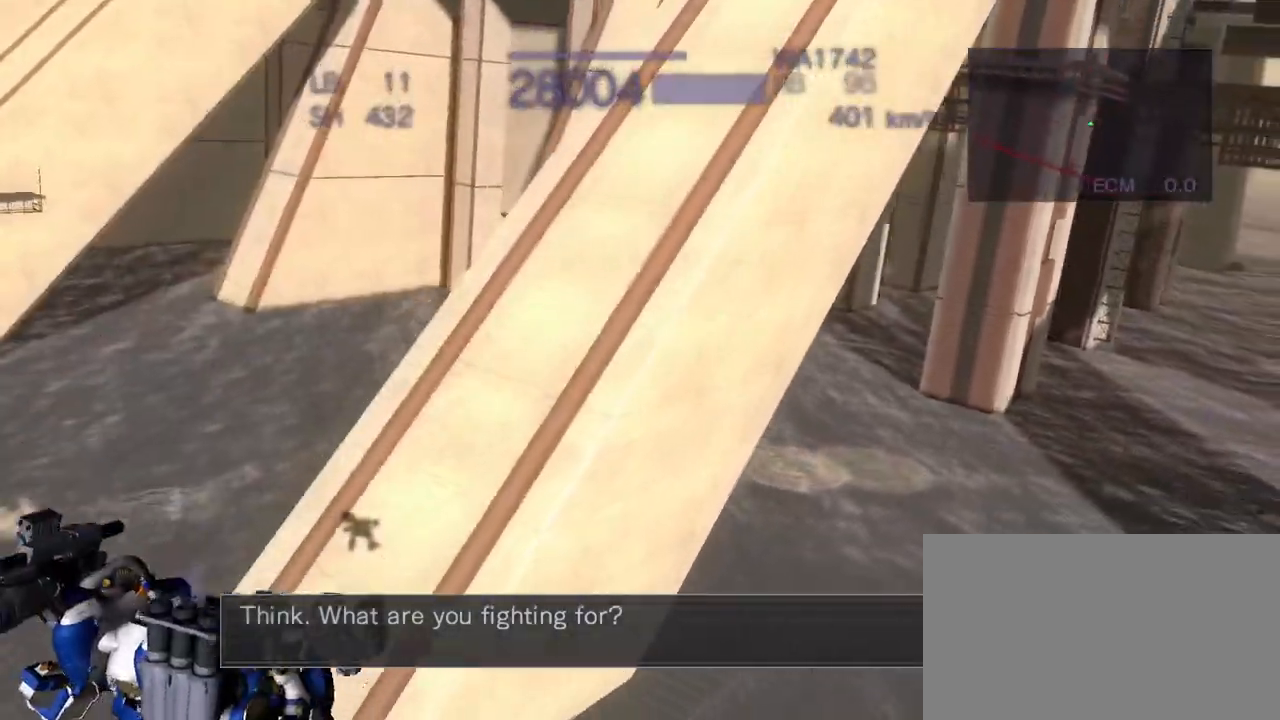
{"buttons": ["CROSS", "SQUARE"], "left_stick": "down", "events": [[150, "left_stick", "down-left"], [167, "CROSS", "down"], [183, "SQUARE", "down"], [300, "SQUARE", "up"], [417, "left_stick", "down"], [450, "SQUARE", "down"]]}
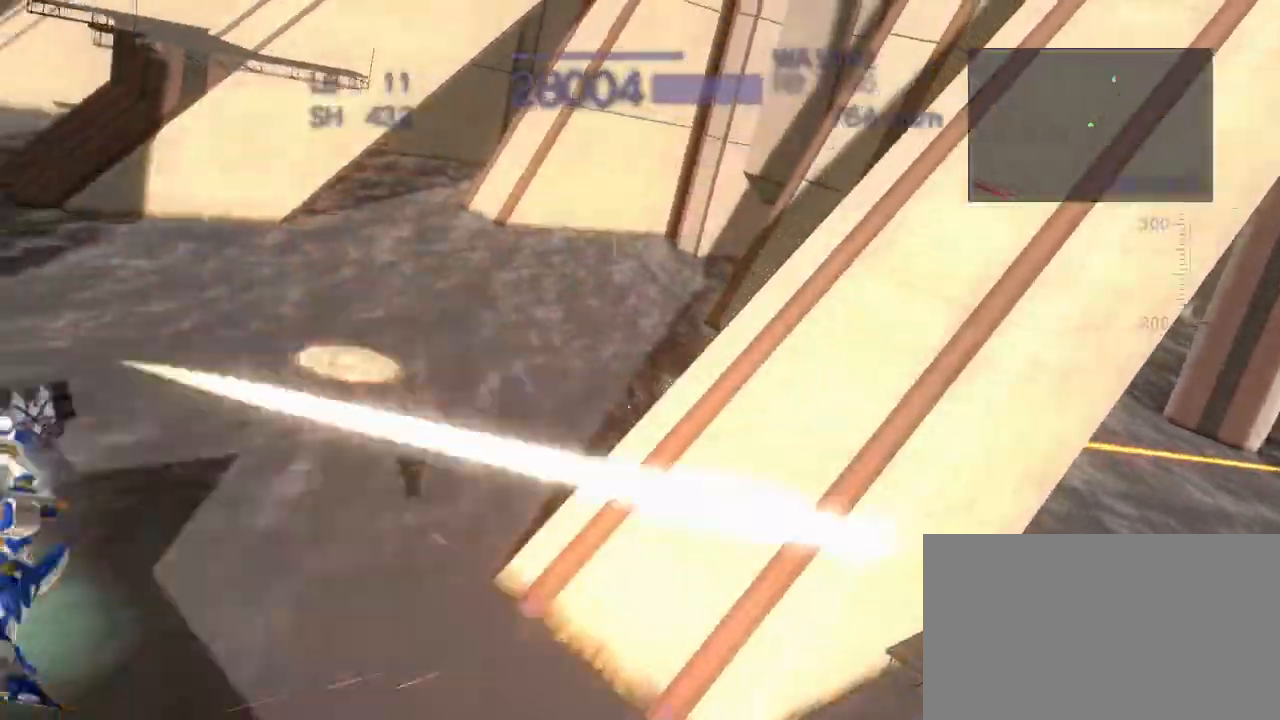
{"buttons": ["CROSS", "SQUARE"], "left_stick": "center", "events": [[33, "SQUARE", "up"], [117, "SQUARE", "down"], [233, "left_stick", "left"], [250, "SQUARE", "up"], [367, "SQUARE", "down"], [383, "left_stick", "center"]]}
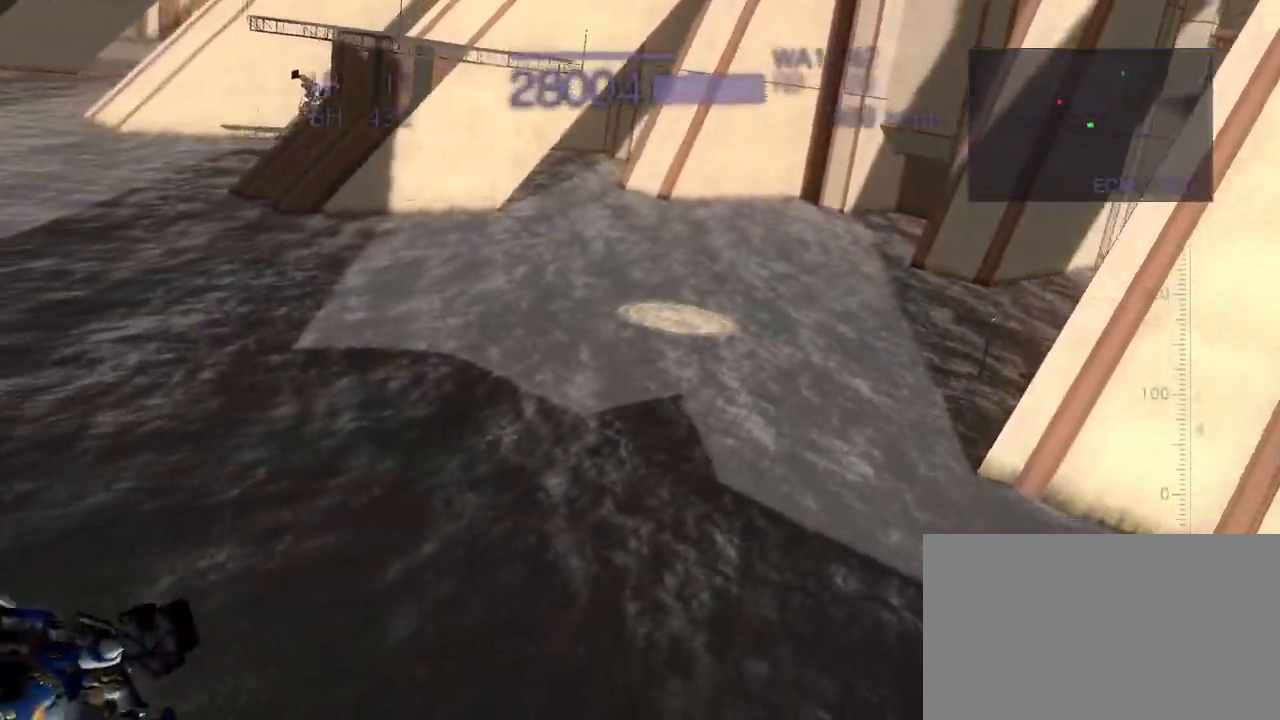
{"buttons": ["CROSS", "SQUARE"], "left_stick": "left", "events": [[17, "SQUARE", "up"], [217, "left_stick", "down"], [350, "left_stick", "left"], [400, "SQUARE", "down"]]}
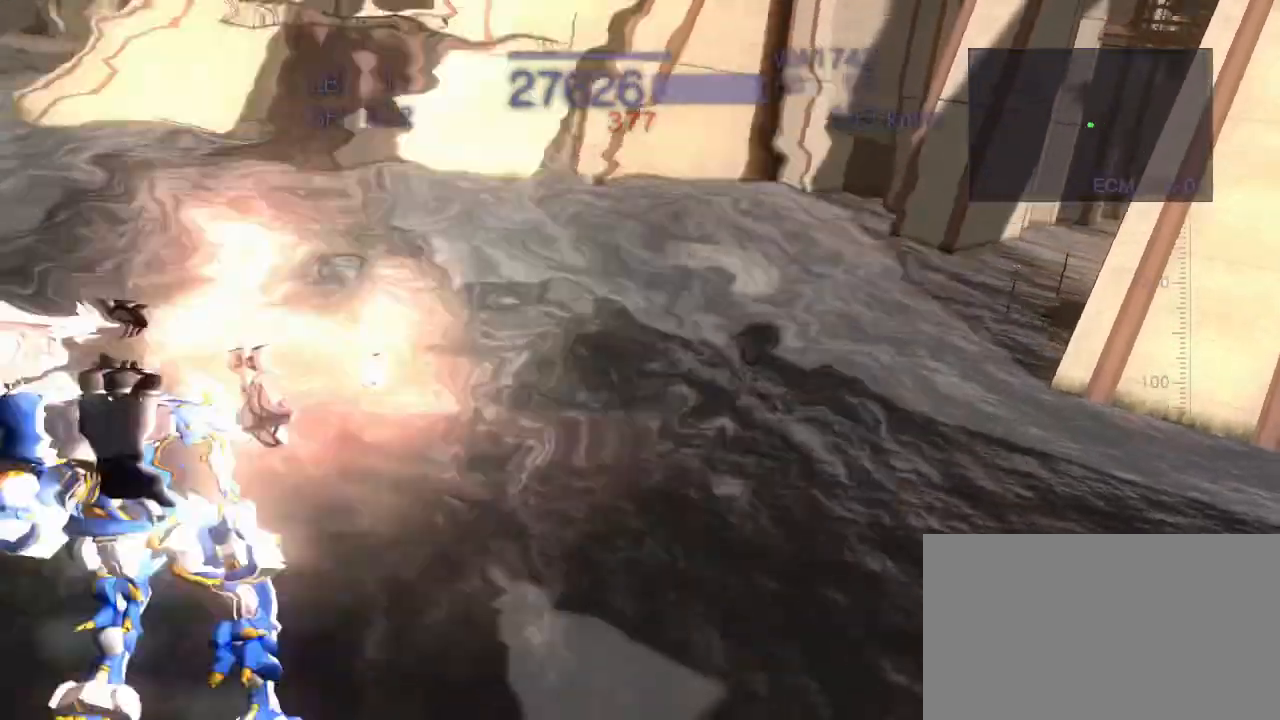
{"buttons": ["CROSS", "SQUARE"], "left_stick": "left", "events": [[67, "SQUARE", "up"], [133, "left_stick", "down"], [200, "SQUARE", "down"], [283, "SQUARE", "up"], [300, "left_stick", "left"], [417, "SQUARE", "down"]]}
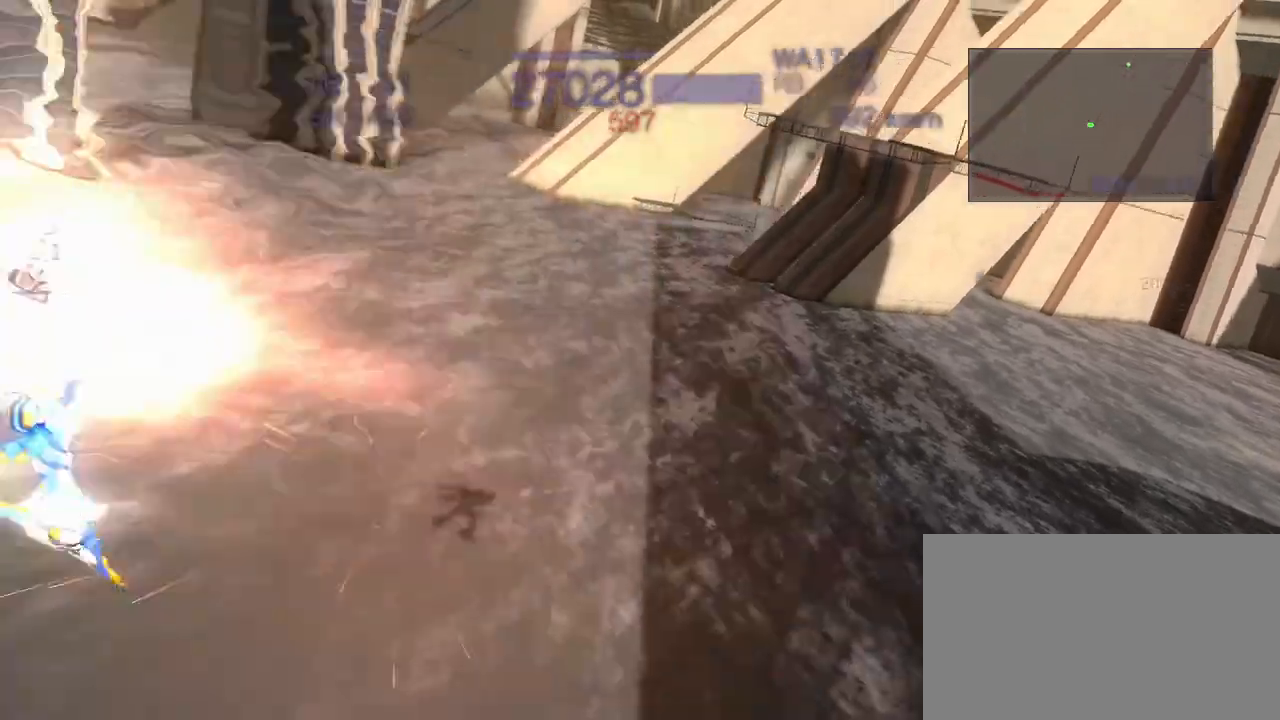
{"buttons": [], "left_stick": "up", "events": [[33, "SQUARE", "up"], [33, "left_stick", "center"], [333, "left_stick", "up"], [417, "CROSS", "up"]]}
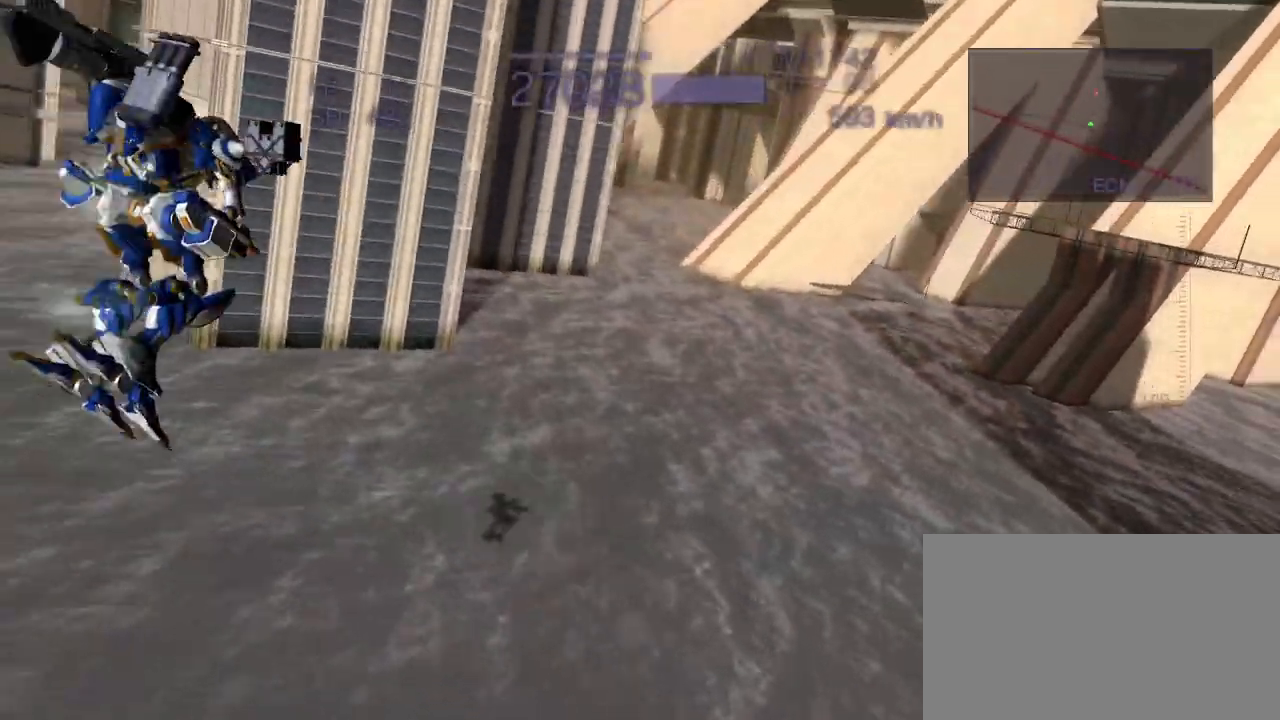
{"buttons": [], "left_stick": "center", "events": [[50, "SQUARE", "down"], [133, "CROSS", "down"], [233, "R1", "down"], [317, "SQUARE", "up"], [383, "left_stick", "center"], [400, "R1", "up"], [467, "CROSS", "up"]]}